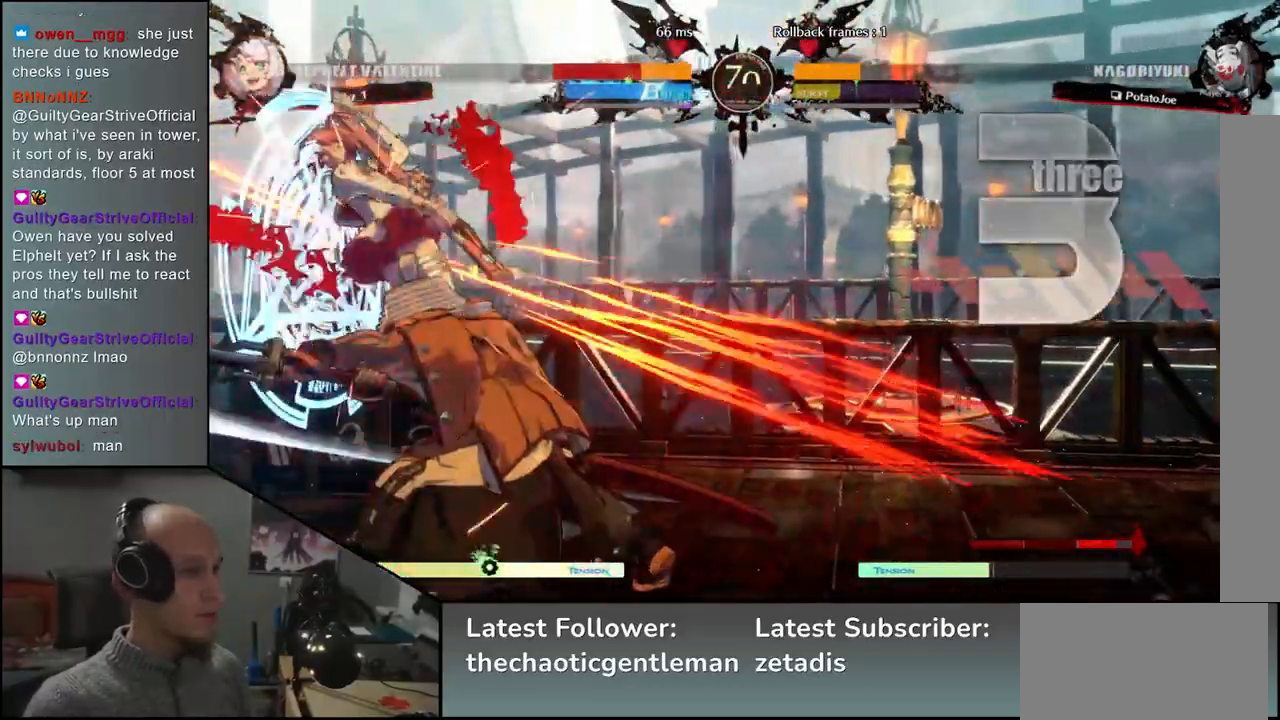
Gameplay with a controller (arcade stick); each line is a JSON object with the inputs held at the frame after it. "events" lists button and stick changes between this image and that frame as [ms after this image, input, new state], when the widget could be followed in between. Not read: L3 R3.
{"buttons": [], "left_stick": "left", "events": [[33, "R1", "up"], [183, "R1", "down"], [267, "R1", "up"], [333, "left_stick", "left"]]}
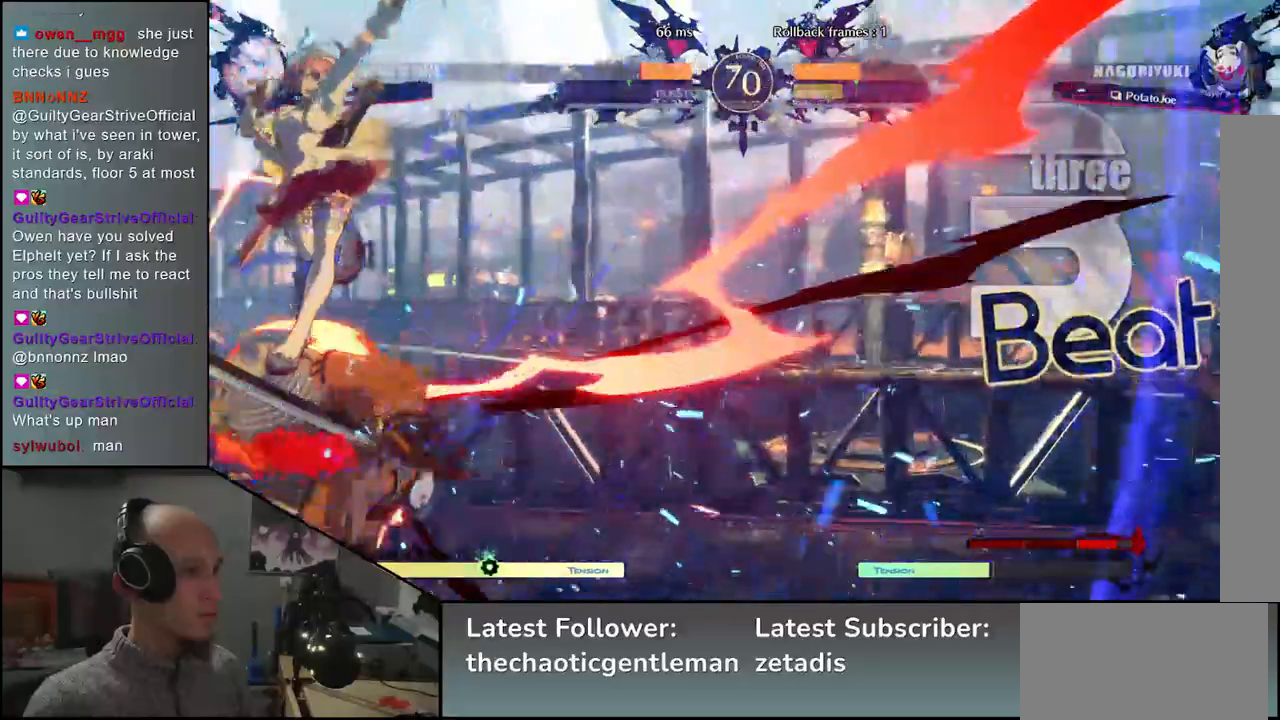
{"buttons": [], "left_stick": "right", "events": [[183, "left_stick", "right"]]}
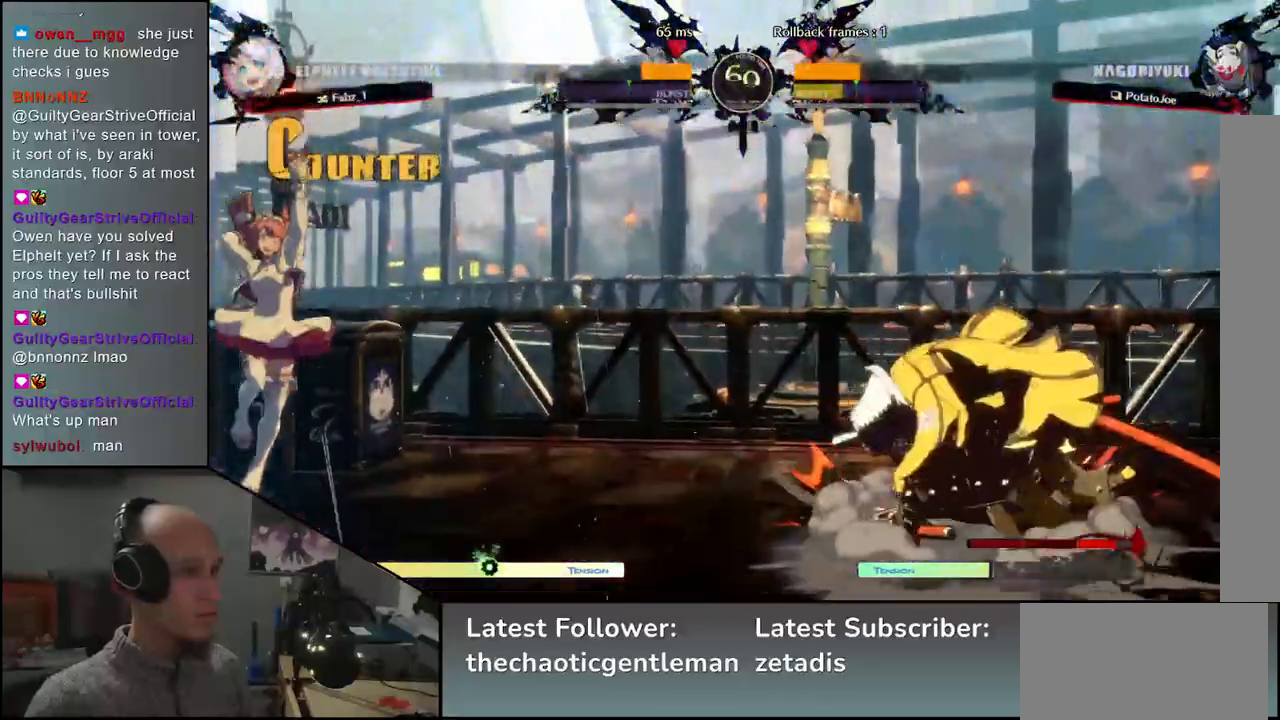
{"buttons": [], "left_stick": "left", "events": [[400, "left_stick", "down"], [467, "left_stick", "left"]]}
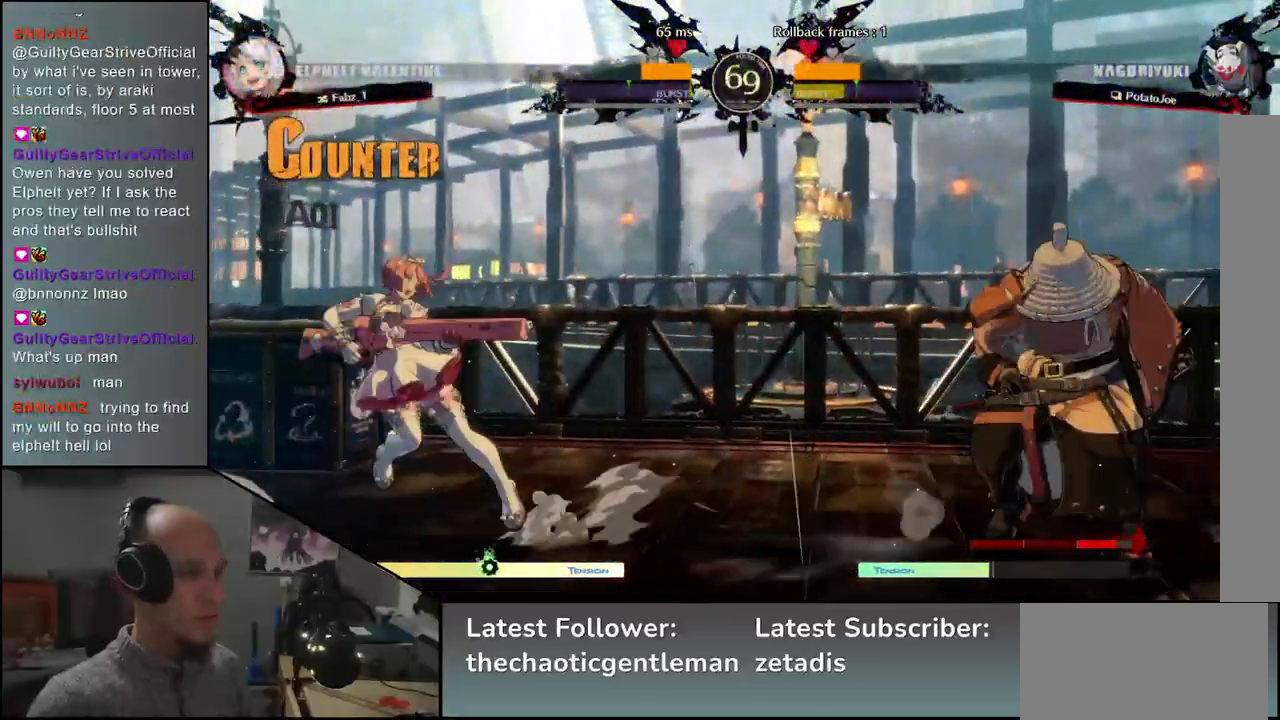
{"buttons": [], "left_stick": "right", "events": [[50, "left_stick", "up"], [100, "left_stick", "right"]]}
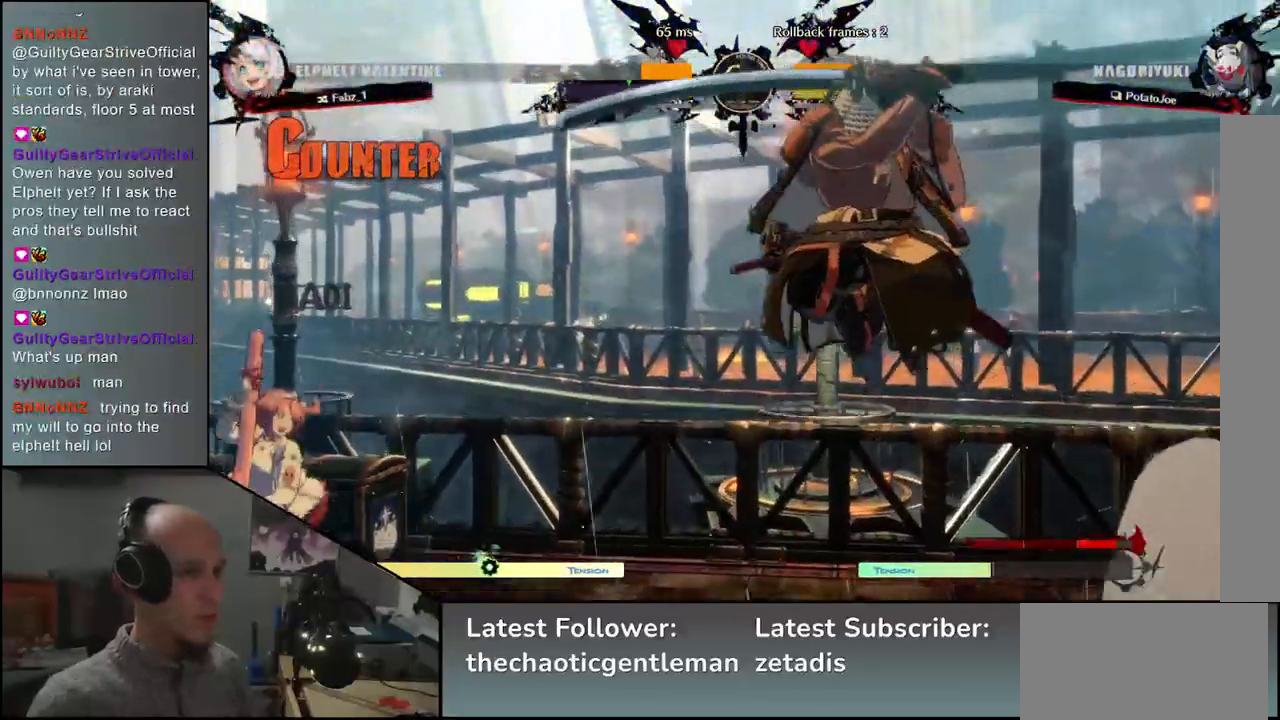
{"buttons": [], "left_stick": "right", "events": [[117, "L1", "down"], [200, "L1", "up"], [283, "L1", "down"], [400, "L1", "up"]]}
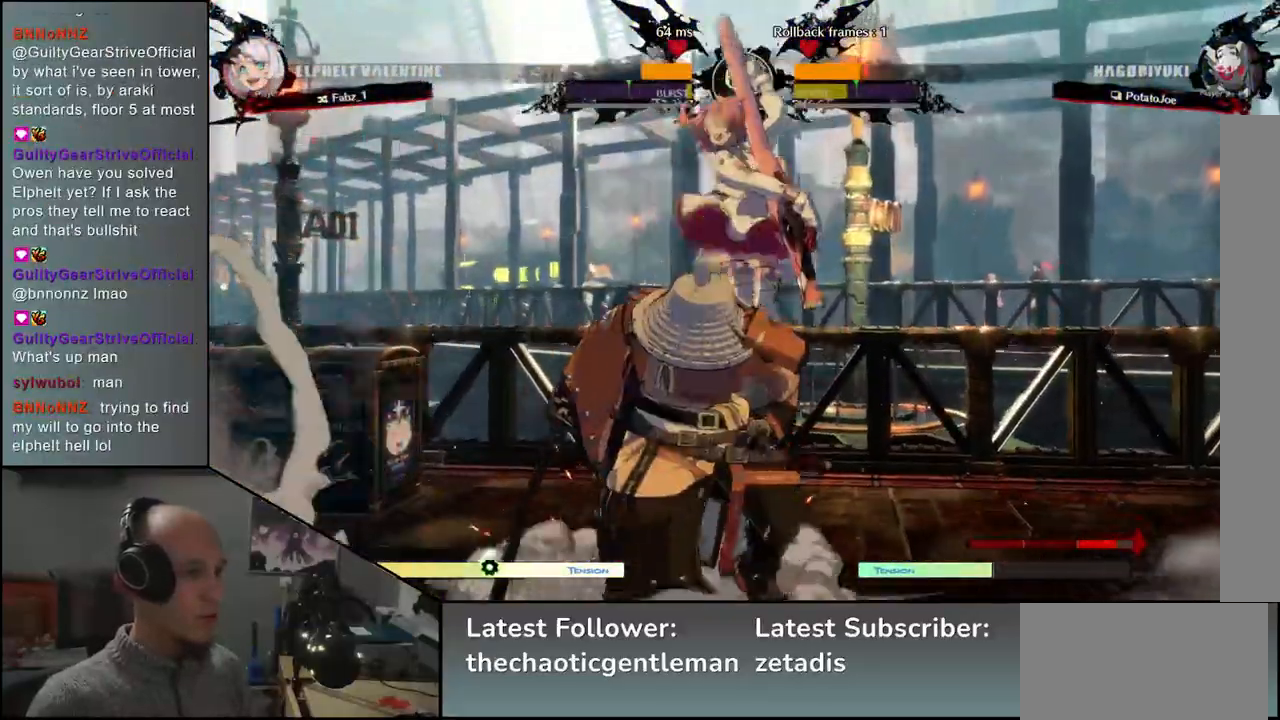
{"buttons": [], "left_stick": "down-left", "events": [[367, "left_stick", "down-left"]]}
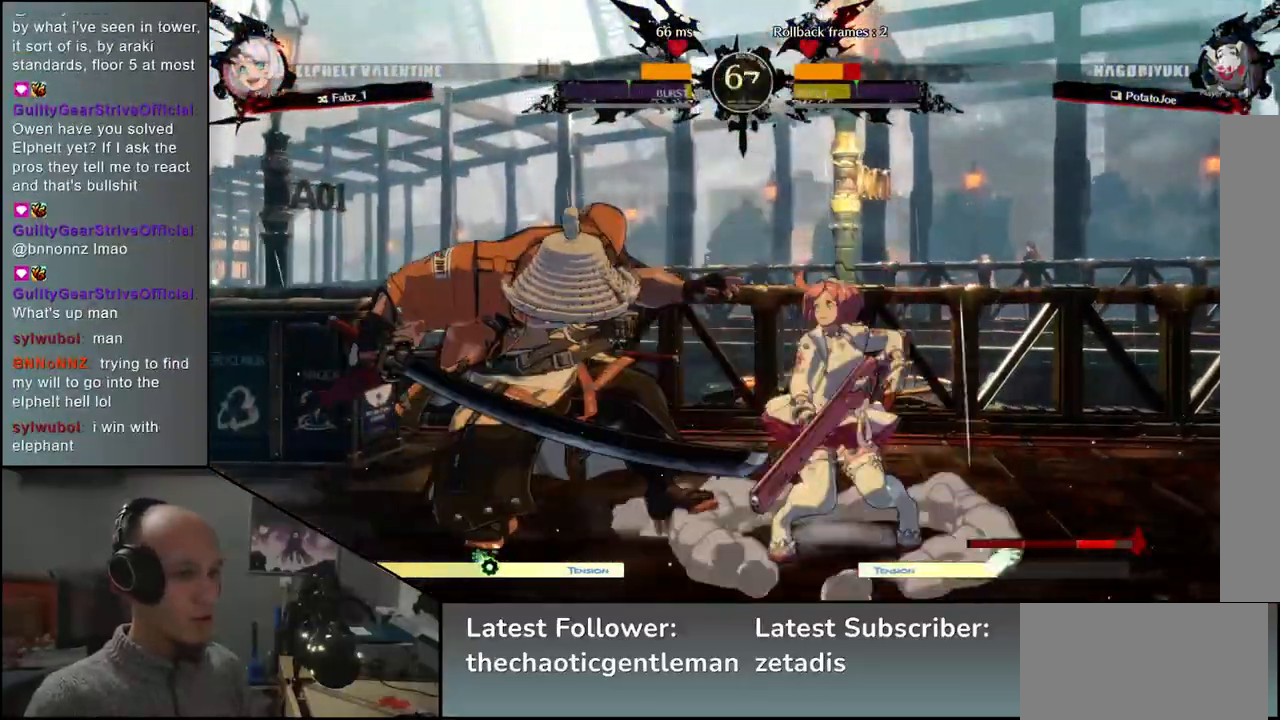
{"buttons": [], "left_stick": "down-left", "events": []}
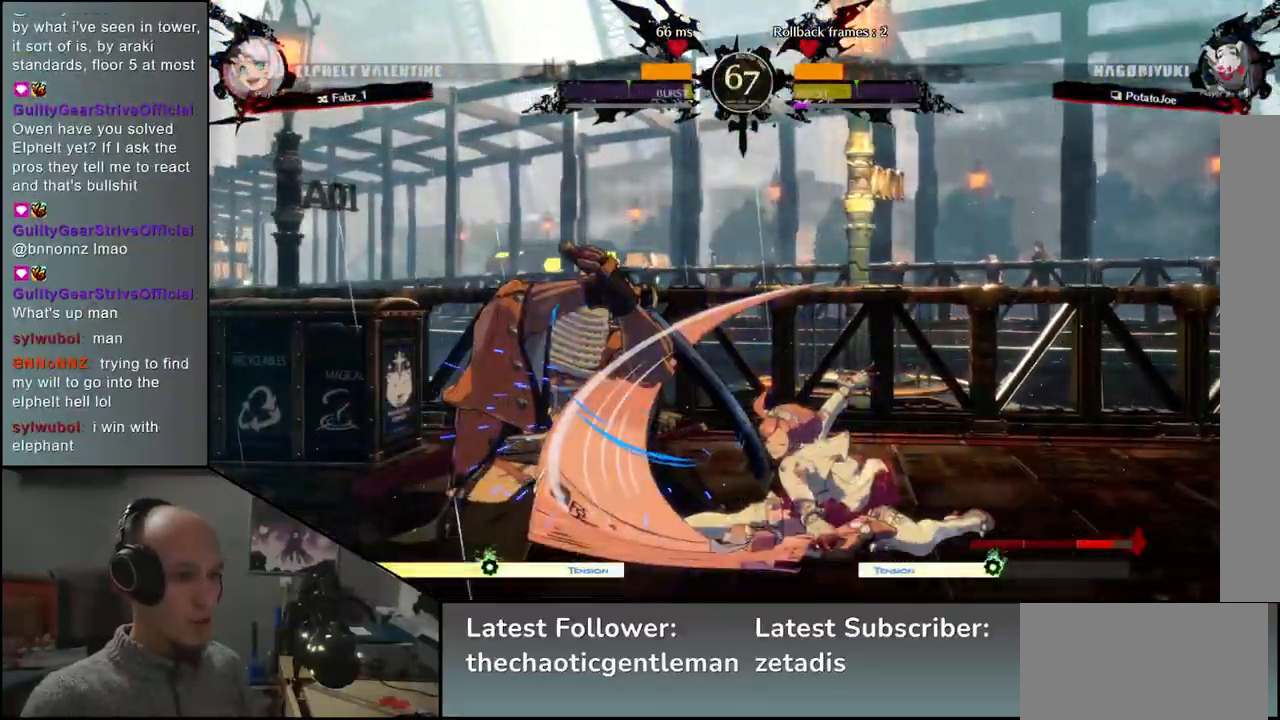
{"buttons": [], "left_stick": "down-left", "events": []}
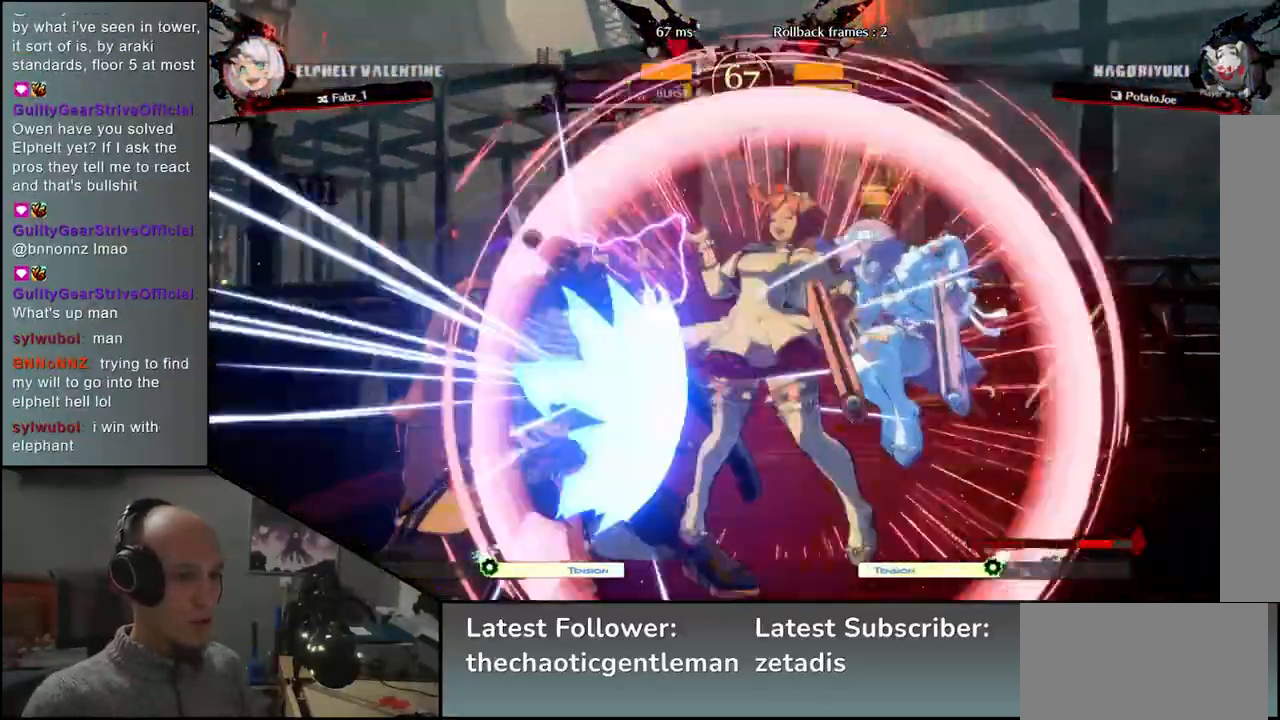
{"buttons": [], "left_stick": "down-left", "events": [[367, "CIRCLE", "down"], [367, "L1", "down"], [367, "R1", "down"], [367, "TRIANGLE", "down"], [383, "L2", "down"], [400, "L2", "up"], [450, "R1", "up"], [467, "L1", "up"], [483, "TRIANGLE", "up"], [500, "CIRCLE", "up"]]}
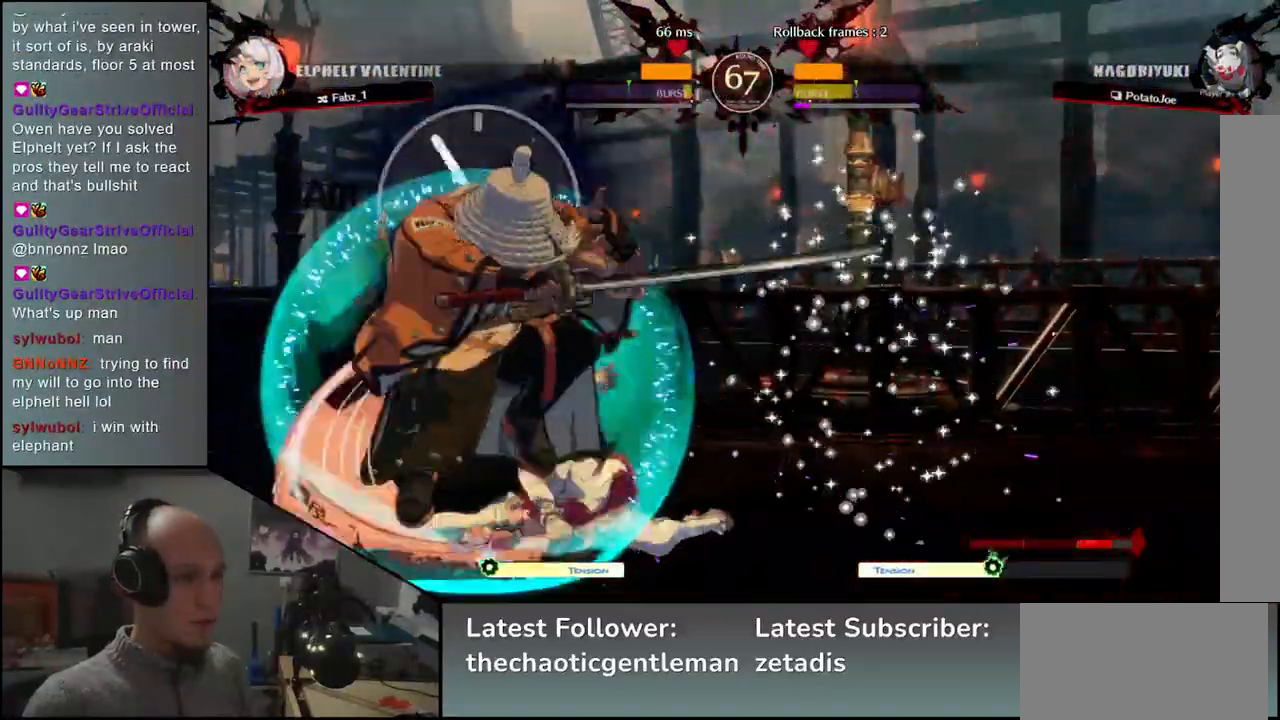
{"buttons": [], "left_stick": "center", "events": [[200, "left_stick", "center"]]}
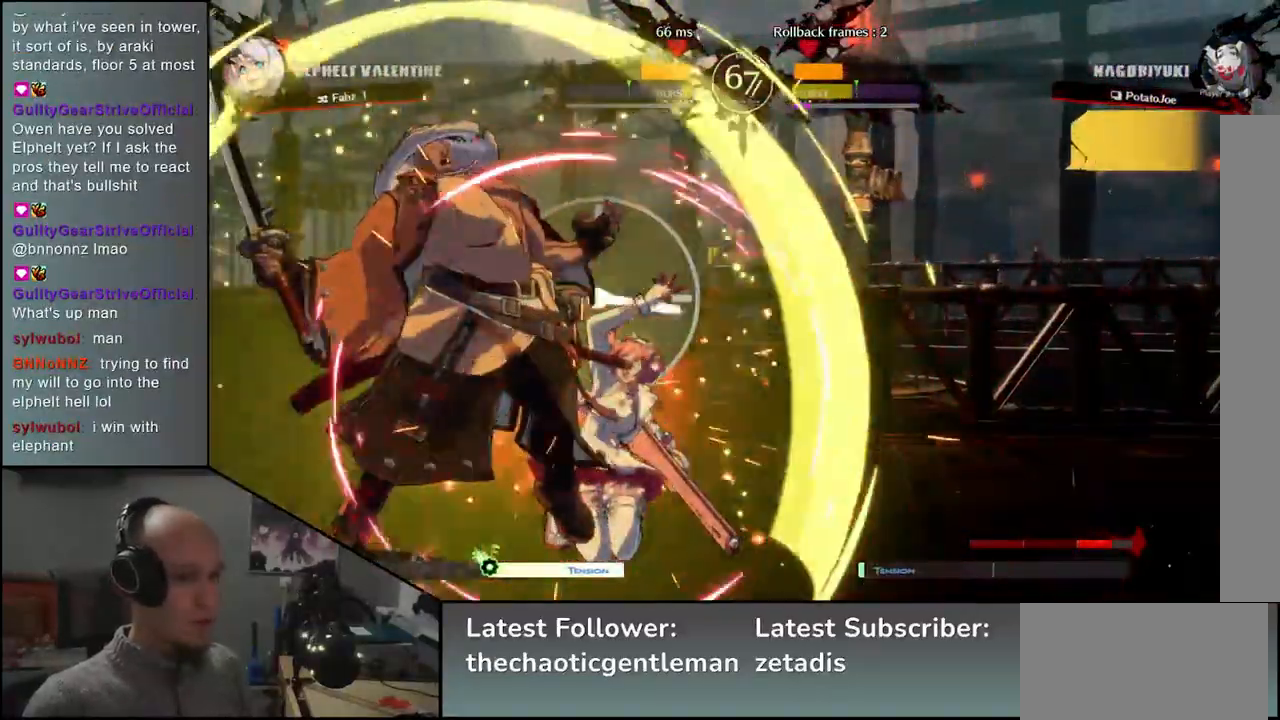
{"buttons": ["R1"], "left_stick": "down", "events": [[17, "left_stick", "down"], [117, "TRIANGLE", "down"], [167, "TRIANGLE", "up"], [300, "R1", "down"], [367, "R1", "up"], [467, "R1", "down"]]}
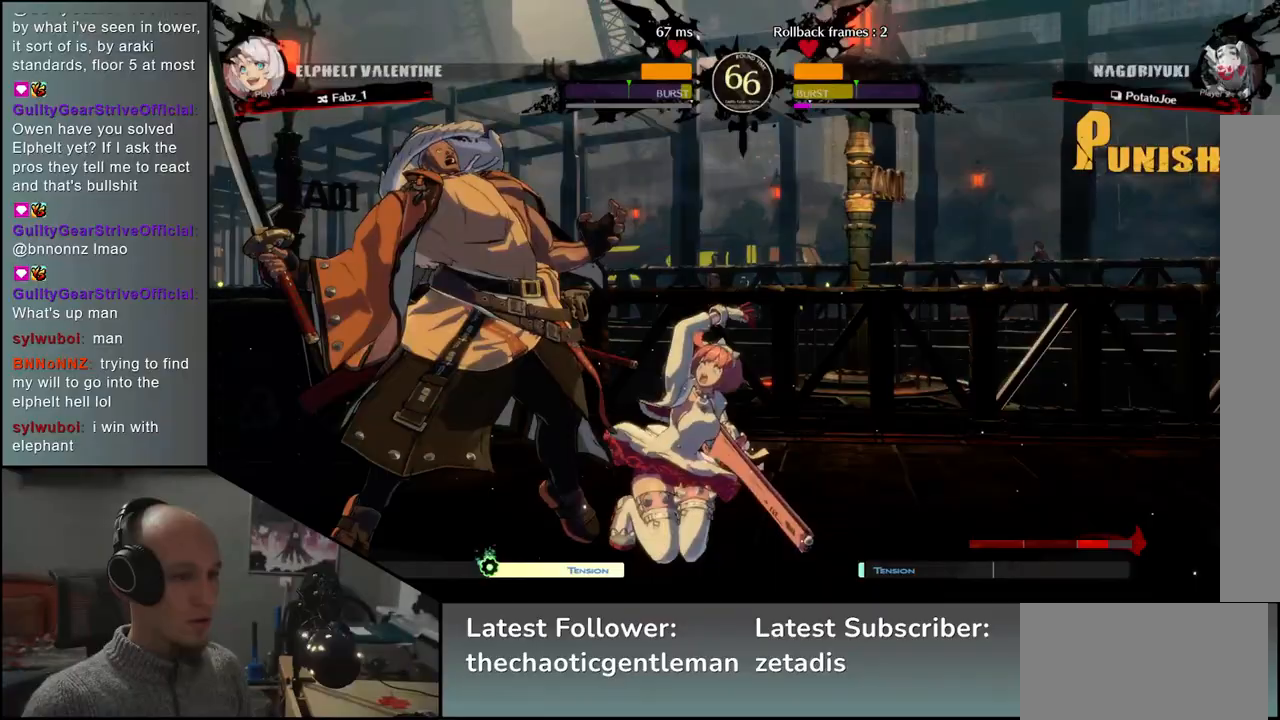
{"buttons": [], "left_stick": "center", "events": [[33, "R1", "up"], [133, "R1", "down"], [183, "R1", "up"], [267, "R1", "down"], [383, "R1", "up"], [467, "left_stick", "center"]]}
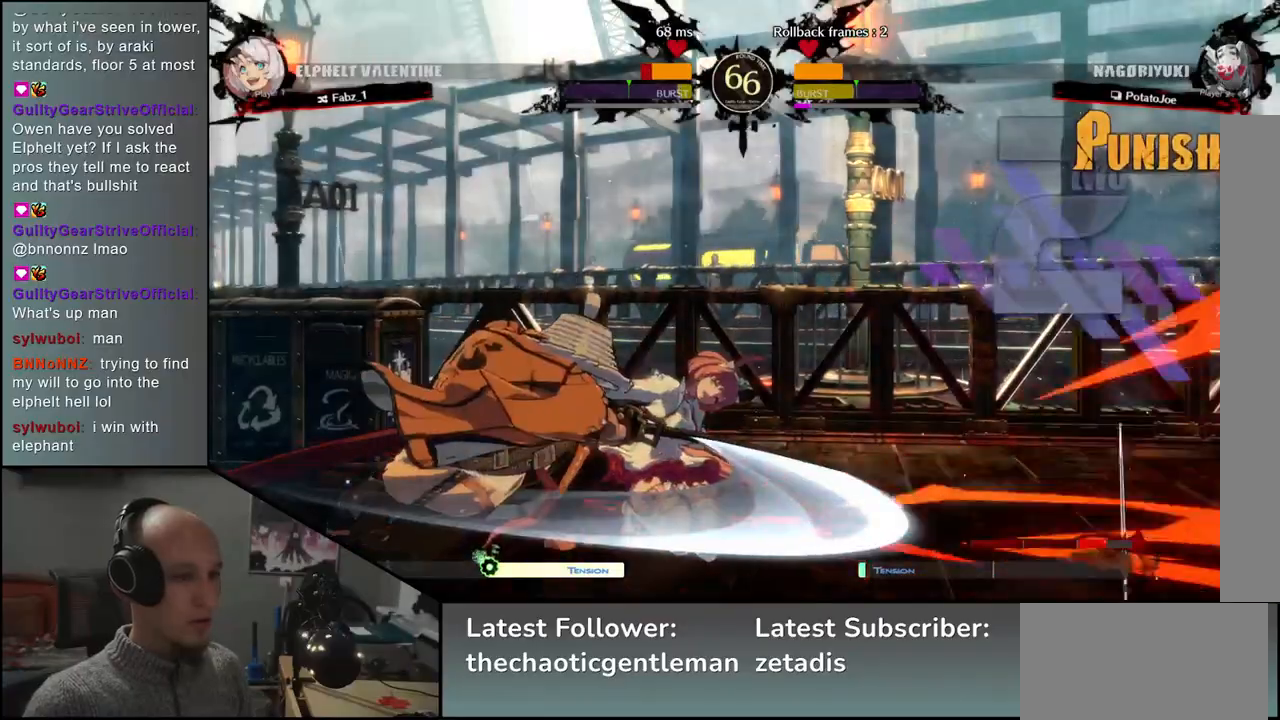
{"buttons": [], "left_stick": "center", "events": [[50, "L1", "down"], [133, "L1", "up"]]}
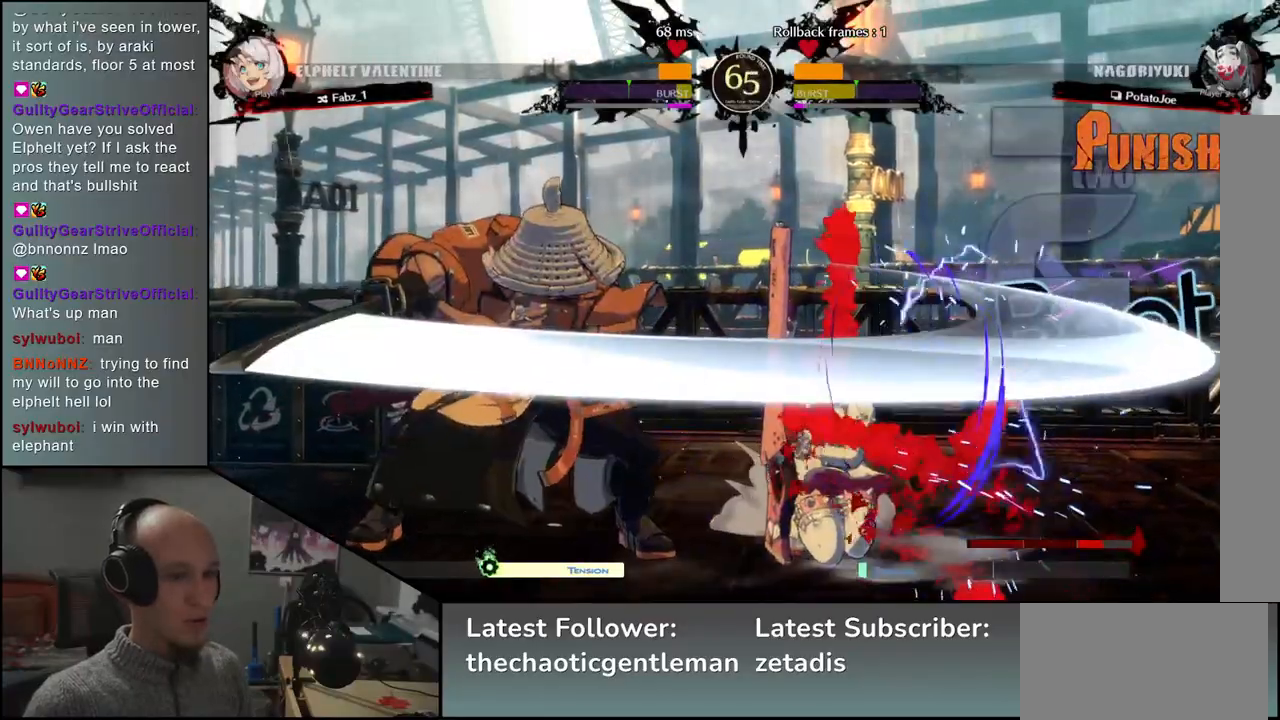
{"buttons": [], "left_stick": "down", "events": [[33, "left_stick", "left"], [133, "left_stick", "down"], [217, "left_stick", "right"], [250, "CROSS", "down"], [300, "left_stick", "center"], [333, "CROSS", "up"], [450, "left_stick", "down"]]}
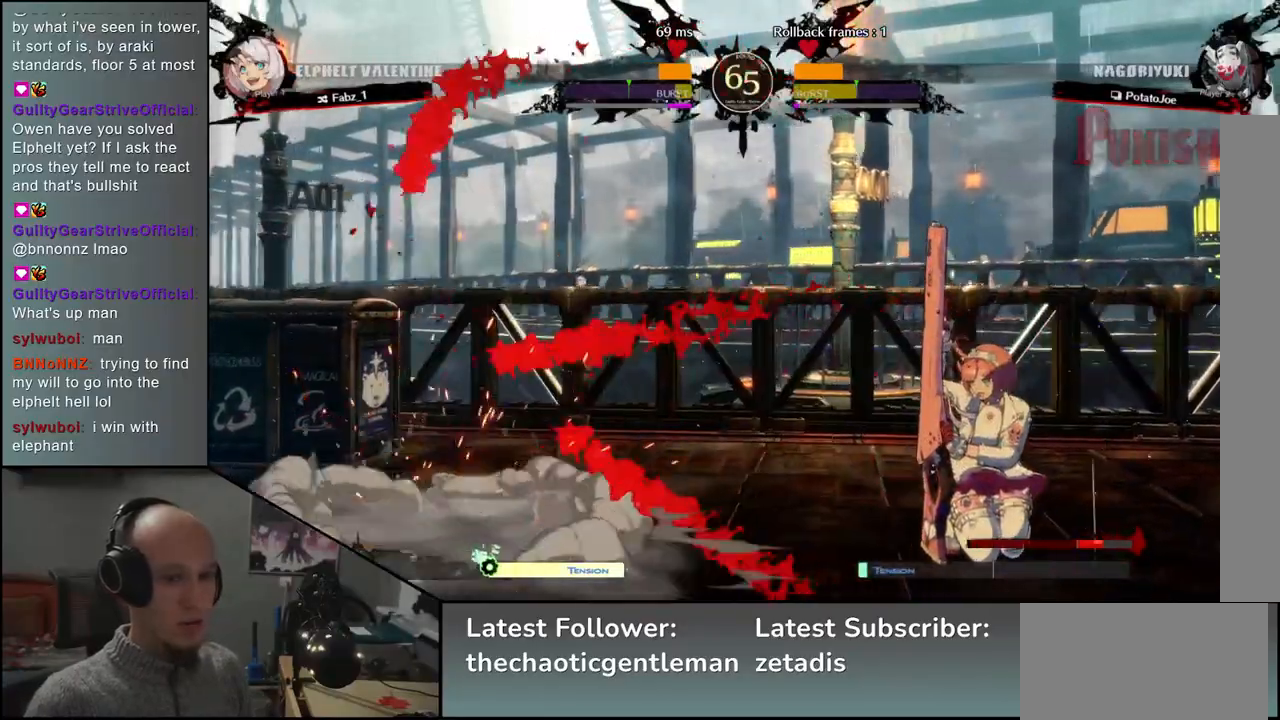
{"buttons": ["SQUARE"], "left_stick": "down", "events": [[50, "CROSS", "down"], [83, "CROSS", "up"], [183, "CROSS", "down"], [233, "CROSS", "up"], [317, "CROSS", "down"], [383, "CROSS", "up"], [483, "SQUARE", "down"]]}
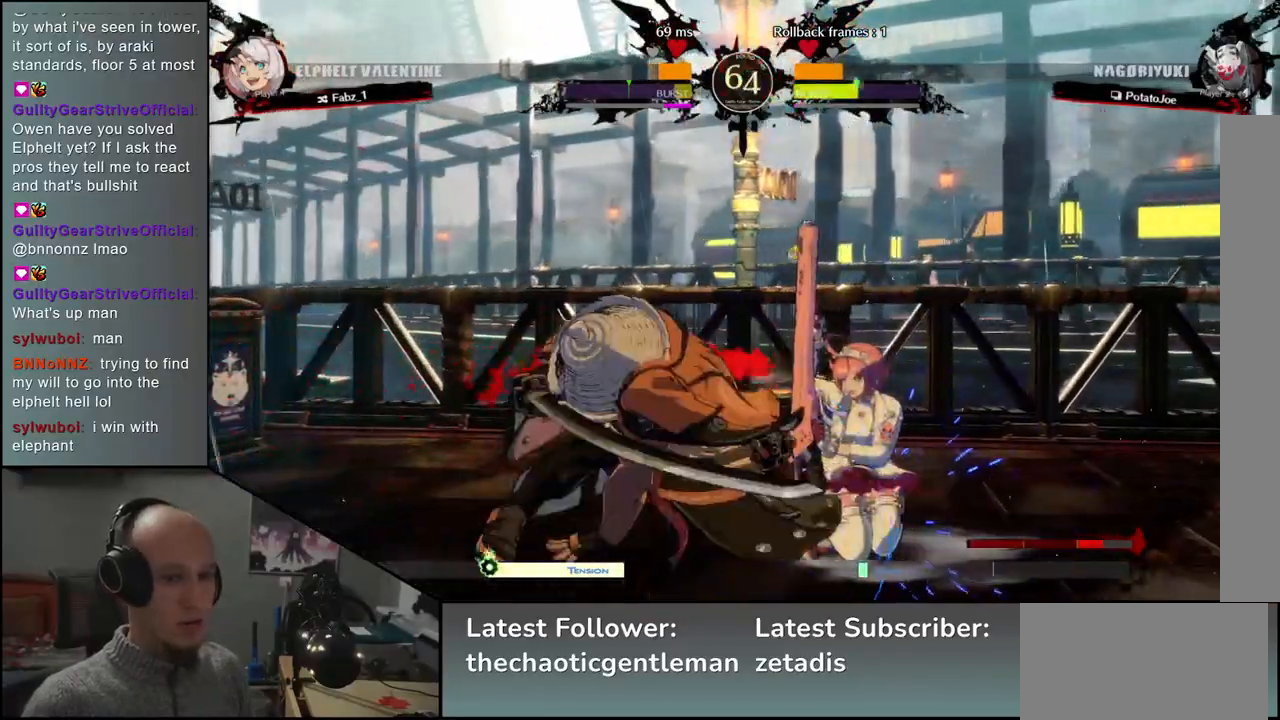
{"buttons": ["L1"], "left_stick": "left", "events": [[67, "SQUARE", "up"], [383, "left_stick", "left"], [483, "L1", "down"]]}
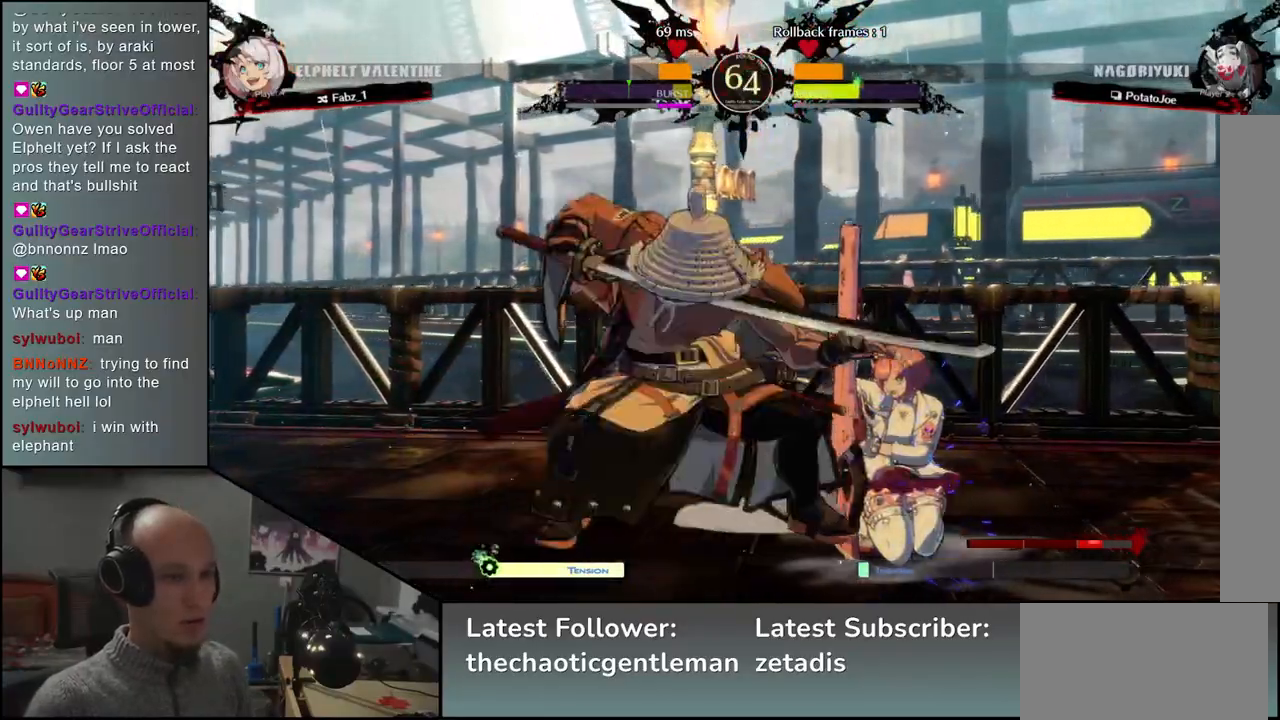
{"buttons": [], "left_stick": "down", "events": [[67, "left_stick", "up"], [100, "L1", "up"], [117, "left_stick", "center"], [250, "left_stick", "left"], [333, "left_stick", "down"], [383, "left_stick", "right"], [433, "left_stick", "down"]]}
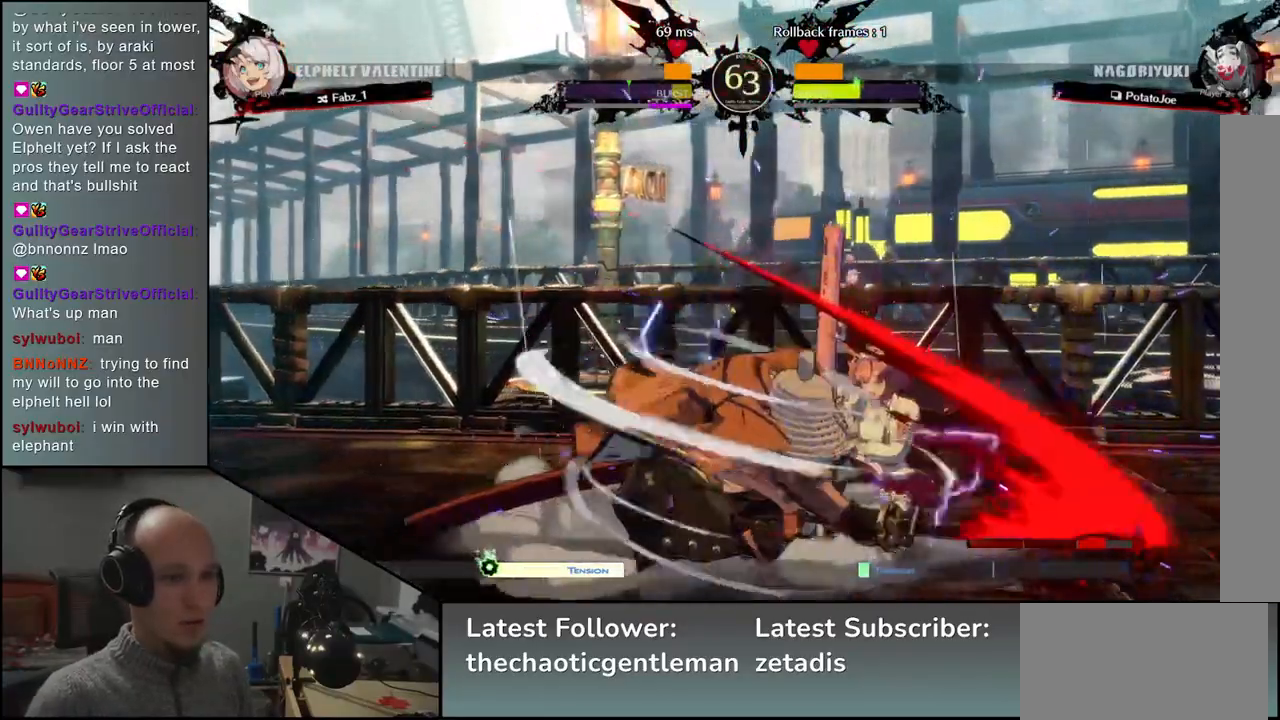
{"buttons": [], "left_stick": "down", "events": [[33, "L1", "down"], [183, "L1", "up"]]}
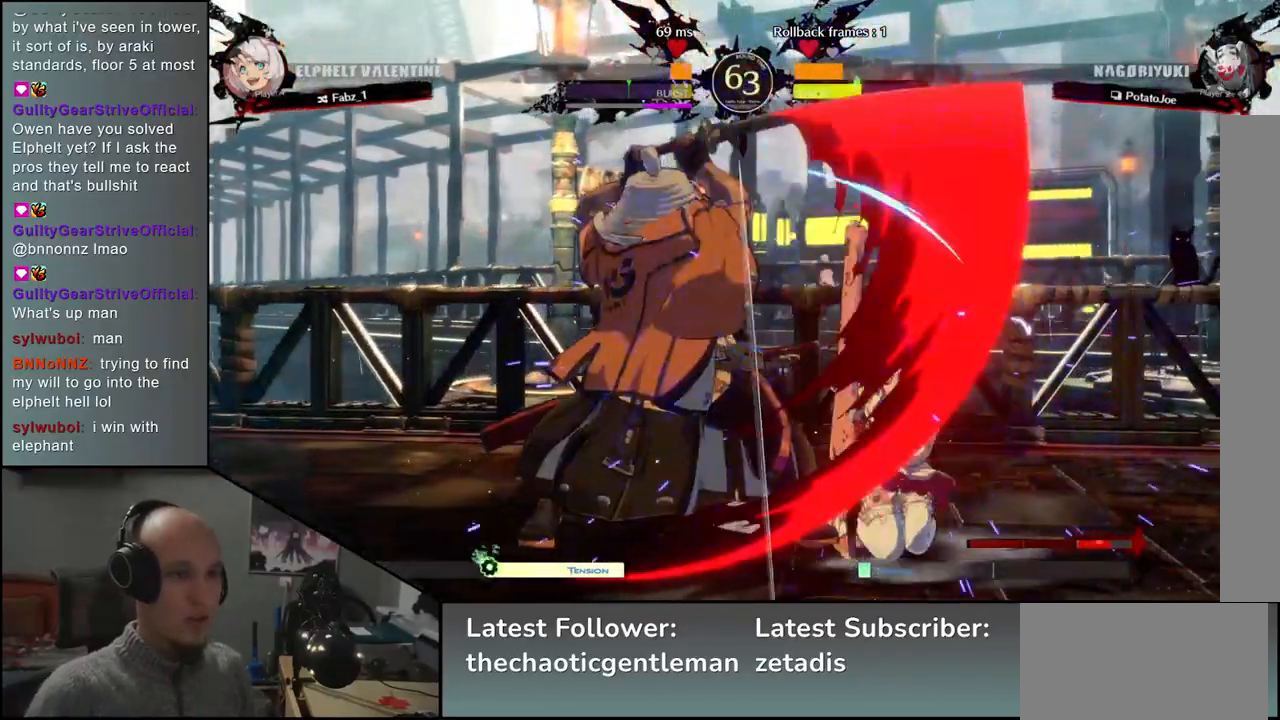
{"buttons": [], "left_stick": "down", "events": [[100, "left_stick", "right"], [117, "CROSS", "down"], [167, "CROSS", "up"], [167, "left_stick", "center"], [217, "left_stick", "left"], [283, "left_stick", "down"]]}
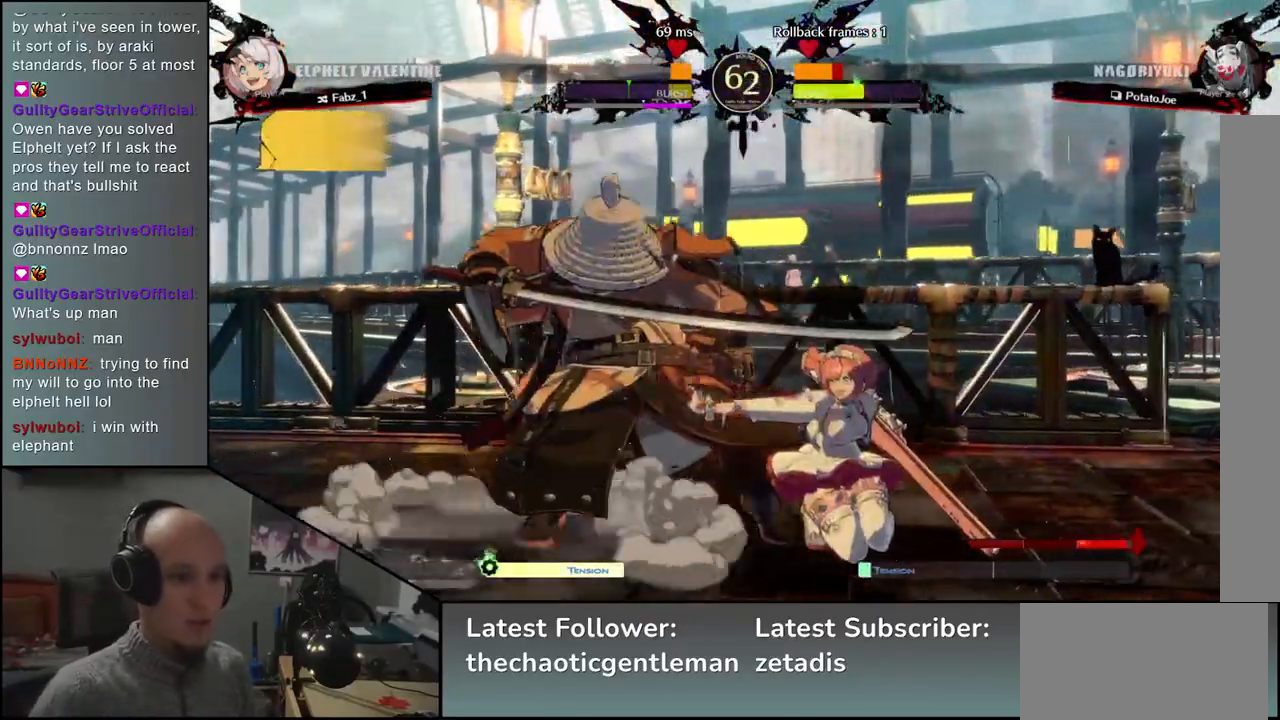
{"buttons": [], "left_stick": "down-left", "events": [[33, "TRIANGLE", "down"], [117, "TRIANGLE", "up"], [117, "left_stick", "left"], [400, "left_stick", "down-left"]]}
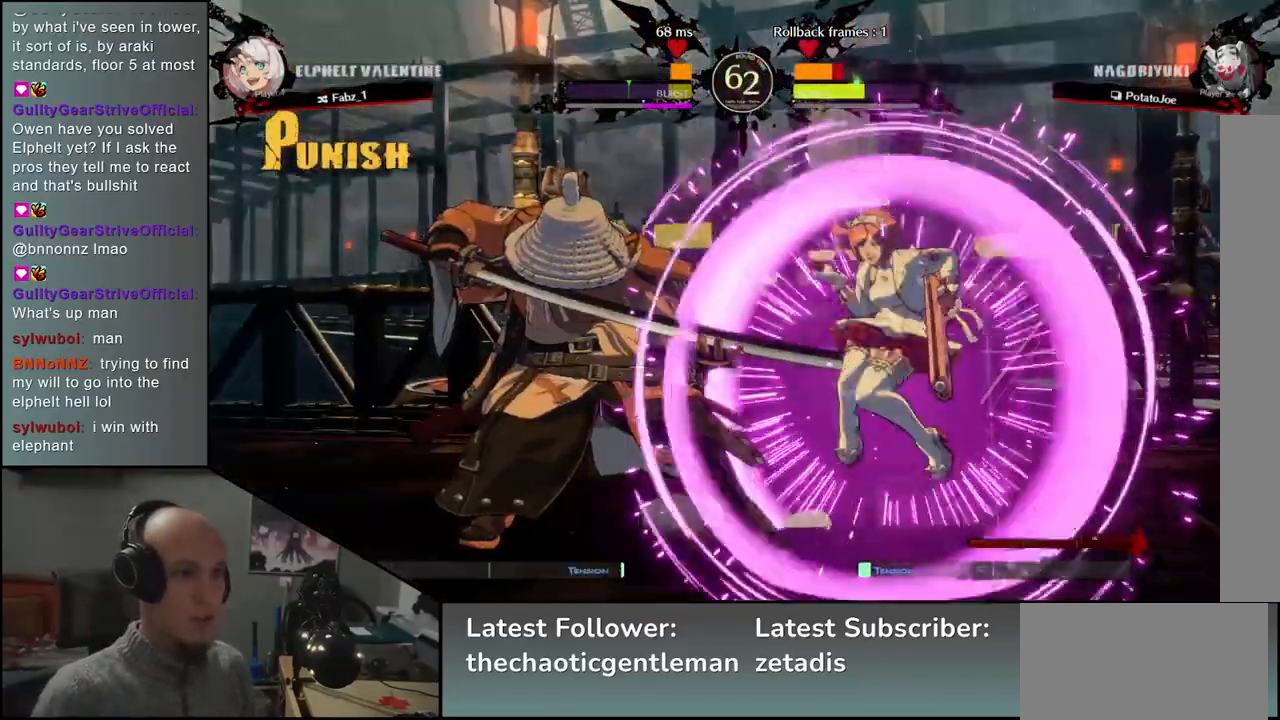
{"buttons": [], "left_stick": "left", "events": [[33, "left_stick", "left"]]}
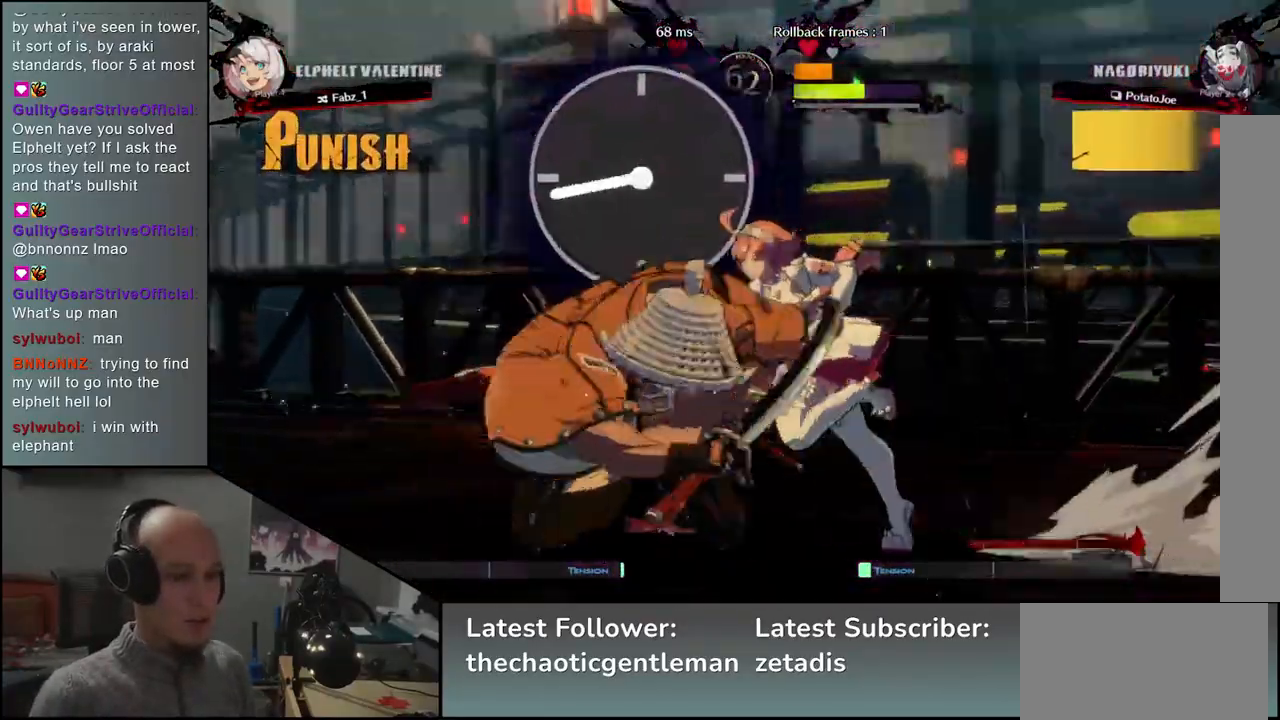
{"buttons": [], "left_stick": "down-left", "events": [[183, "left_stick", "down-left"]]}
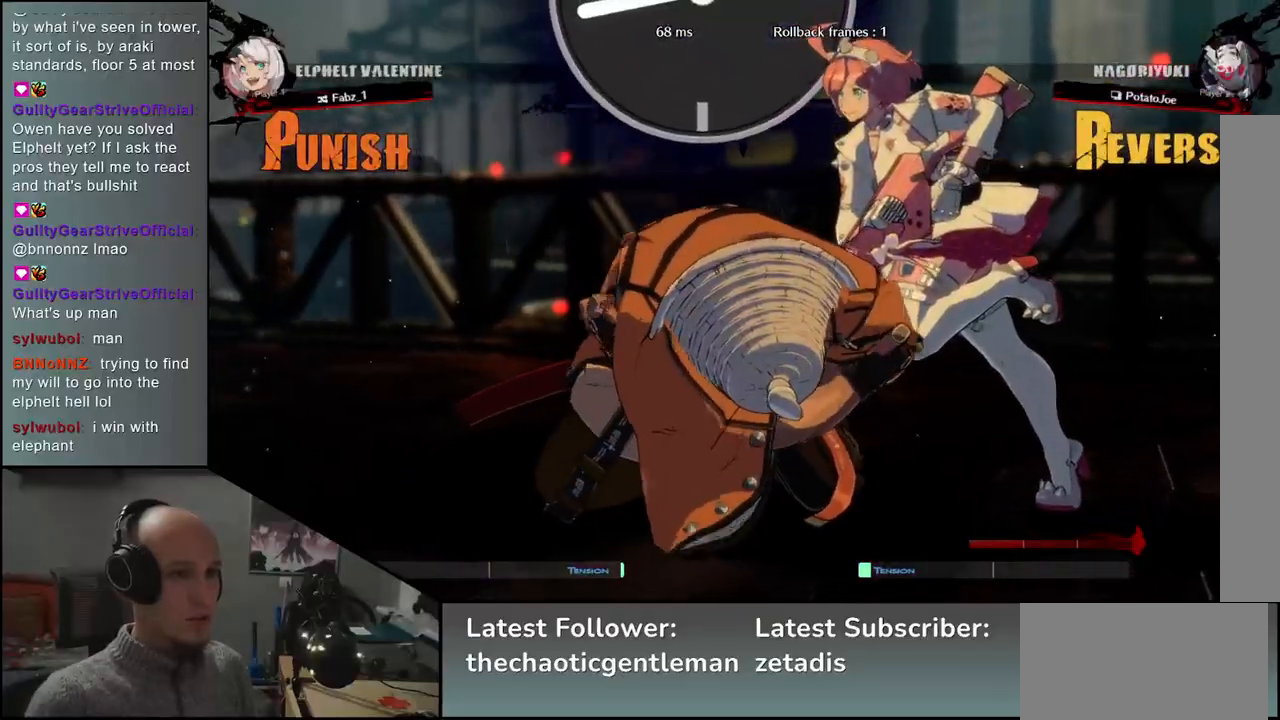
{"buttons": [], "left_stick": "center", "events": [[83, "left_stick", "center"]]}
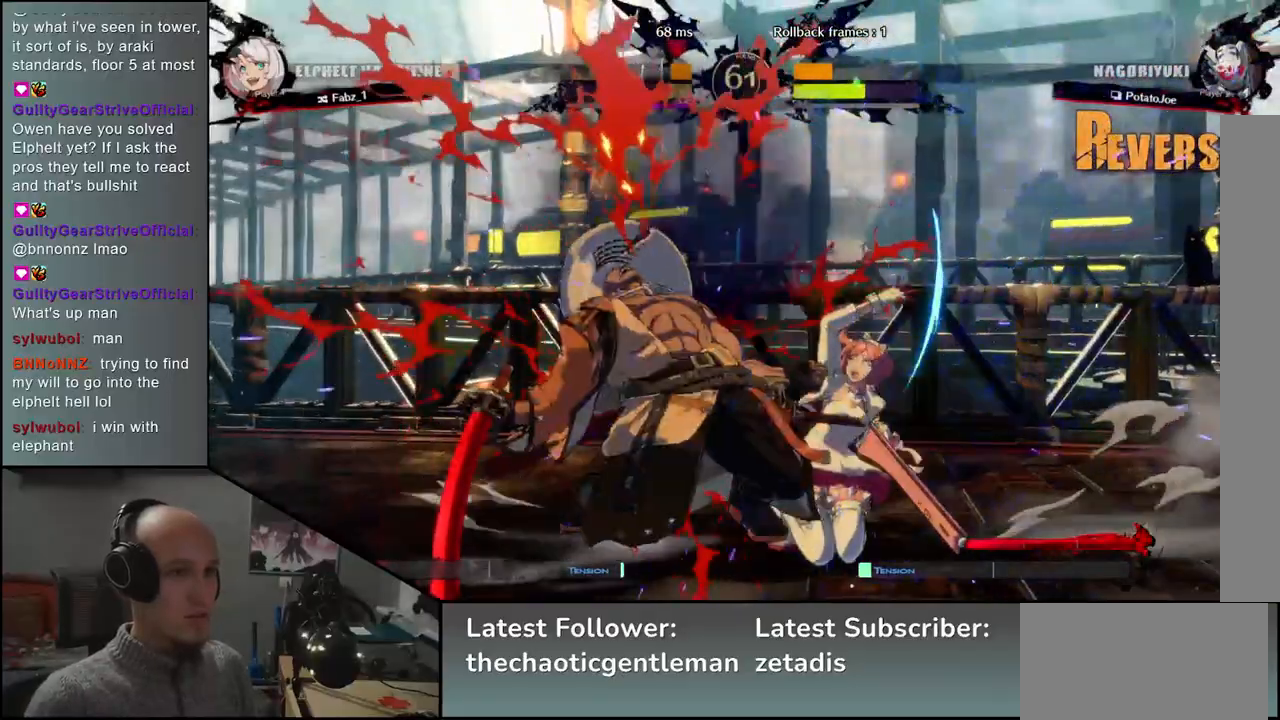
{"buttons": [], "left_stick": "down-left", "events": [[300, "left_stick", "left"], [433, "left_stick", "down-left"]]}
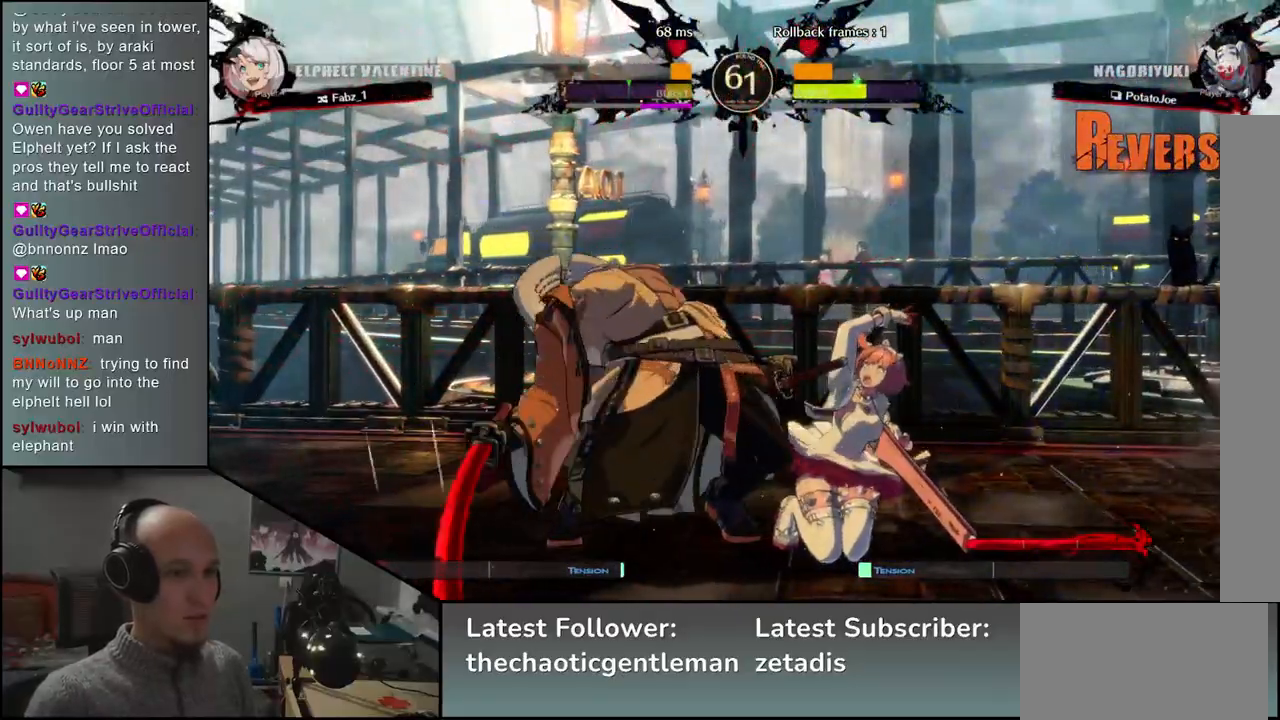
{"buttons": ["SQUARE"], "left_stick": "left", "events": [[367, "left_stick", "down"], [483, "left_stick", "left"], [500, "SQUARE", "down"]]}
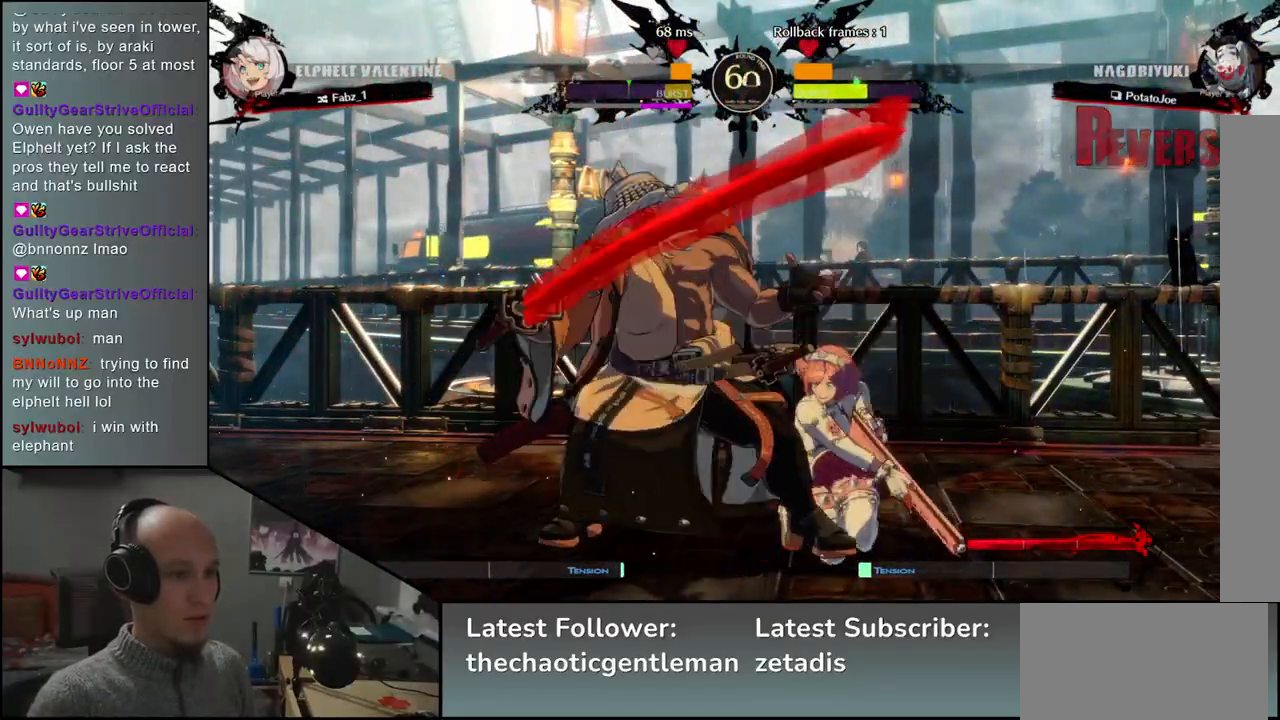
{"buttons": [], "left_stick": "left", "events": [[117, "SQUARE", "up"], [167, "left_stick", "center"], [233, "left_stick", "left"]]}
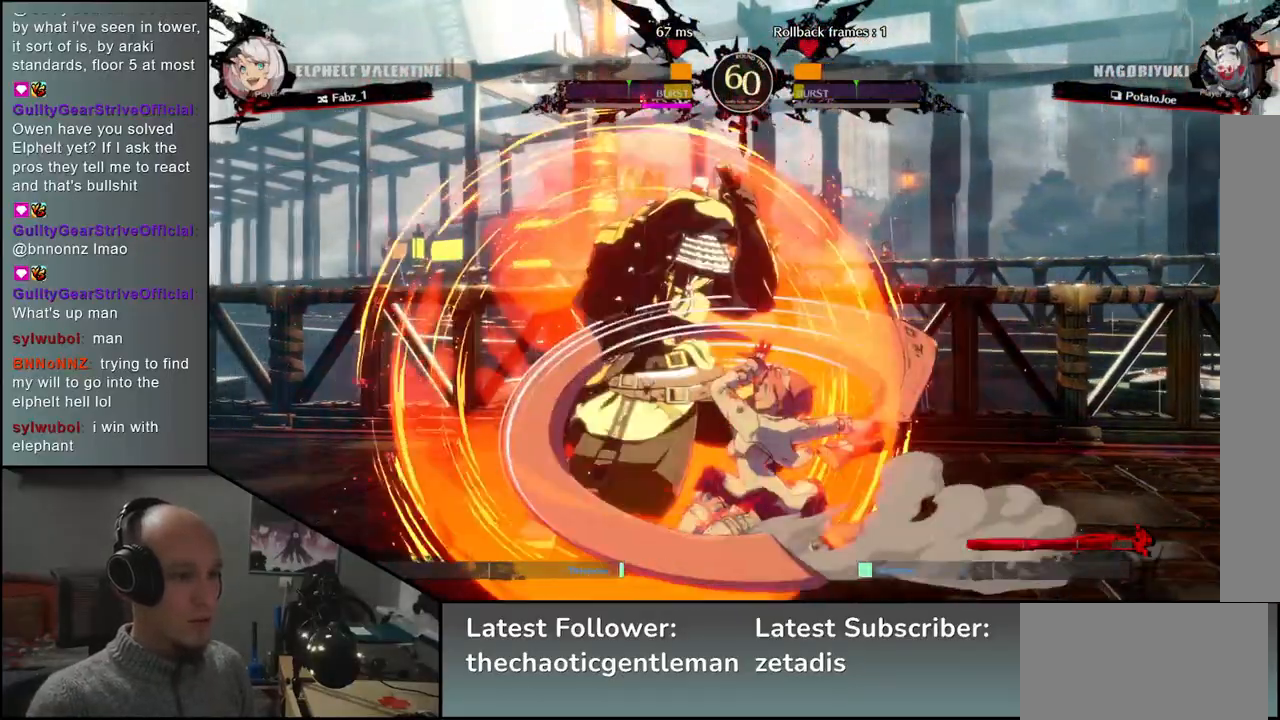
{"buttons": [], "left_stick": "center", "events": [[283, "R1", "down"], [333, "left_stick", "center"], [350, "R1", "up"], [433, "R1", "down"], [500, "R1", "up"]]}
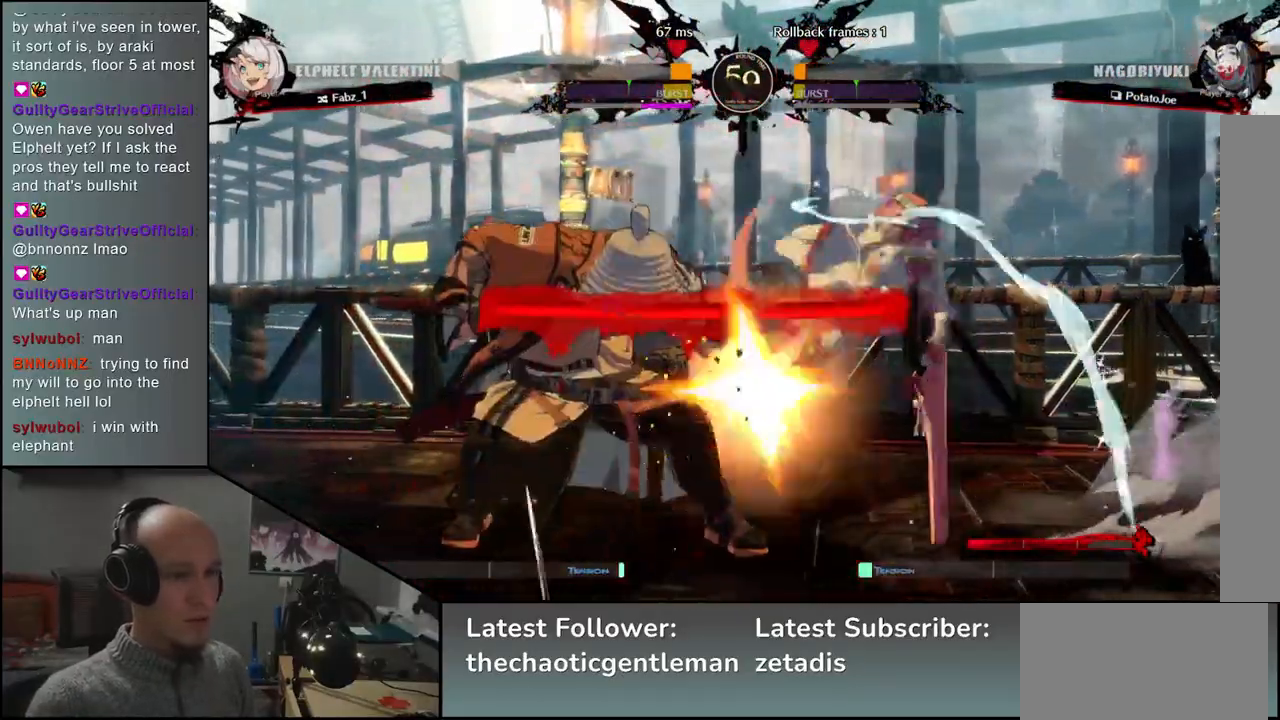
{"buttons": [], "left_stick": "center", "events": [[117, "R1", "down"], [200, "R1", "up"], [317, "R1", "down"], [317, "left_stick", "left"], [400, "R1", "up"], [400, "left_stick", "center"]]}
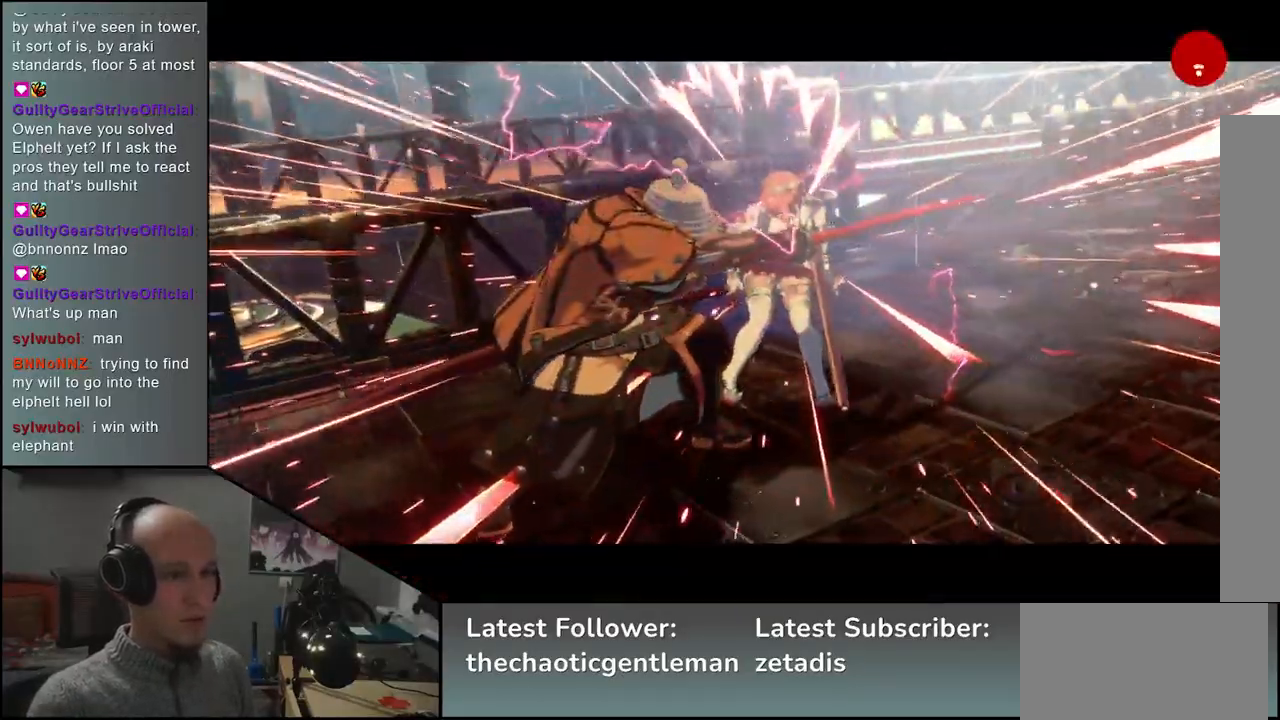
{"buttons": [], "left_stick": "center", "events": [[17, "R1", "down"], [150, "R1", "up"]]}